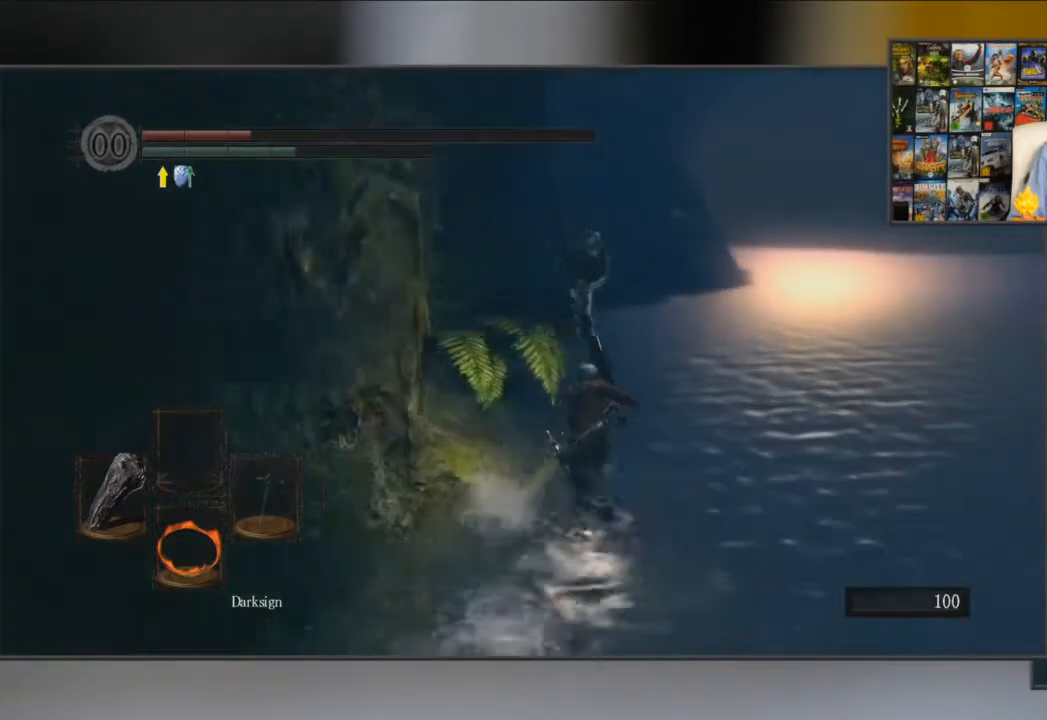
Gameplay with a controller (Xbox layout); each line is a JSON object with the inputs held at the frame after it. "events" lists button and stick changes between this image and that frame as [ms after this image, input, new state], when the widget could be followed in between.
{"buttons": ["B"], "left_stick": "up", "right_stick": "center", "events": []}
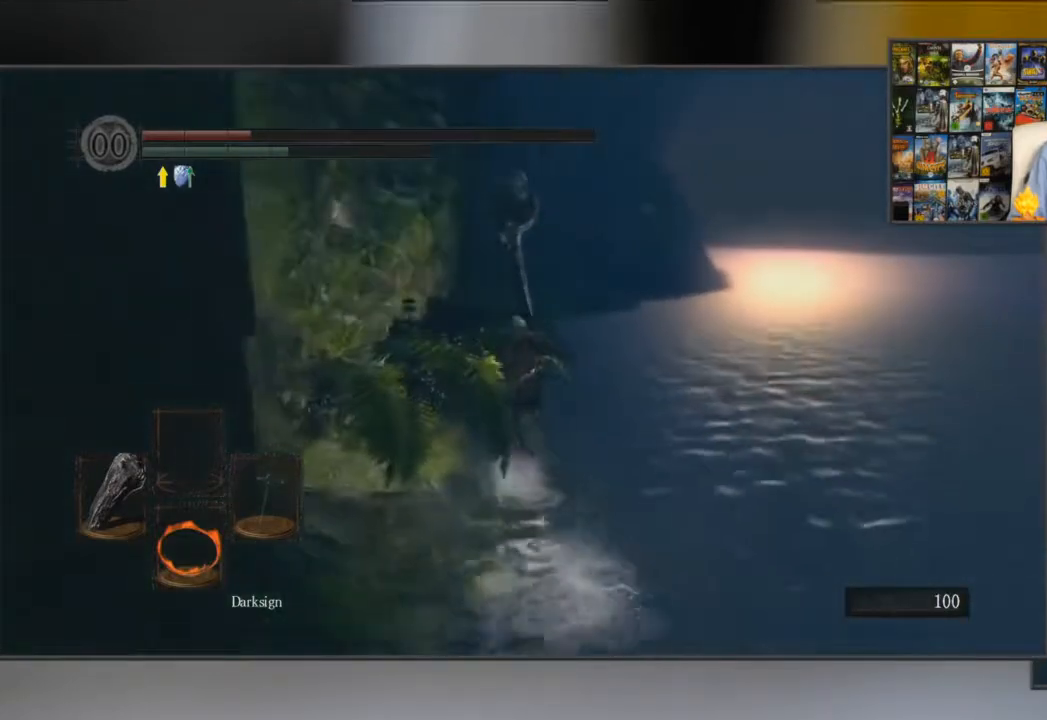
{"buttons": ["B"], "left_stick": "up", "right_stick": "center", "events": []}
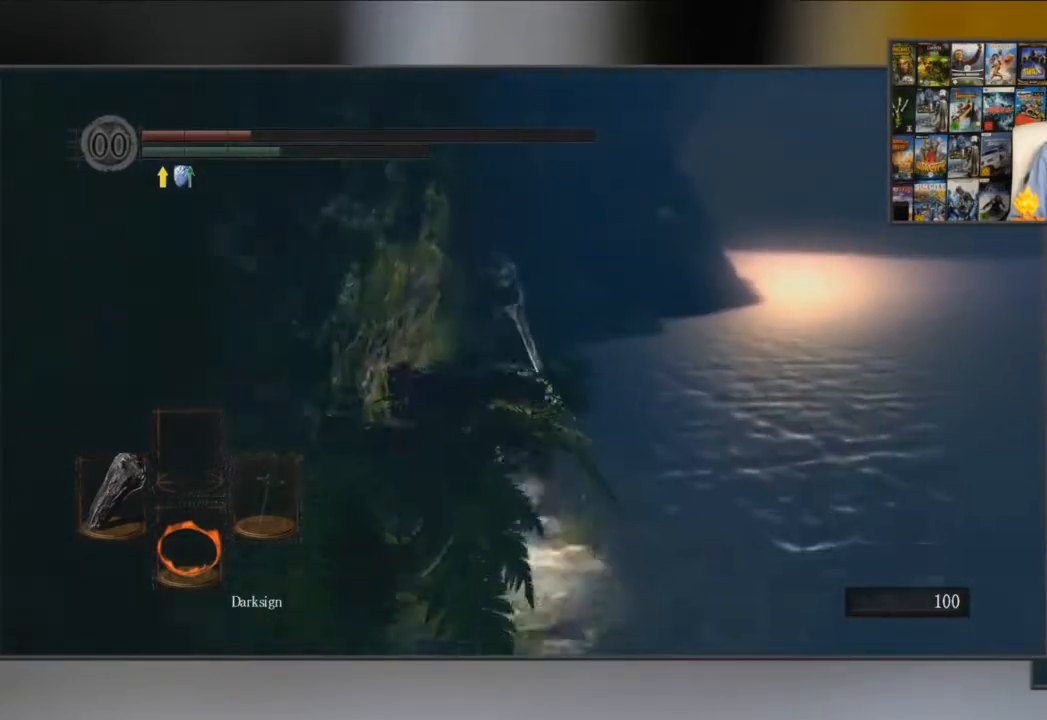
{"buttons": ["B"], "left_stick": "up", "right_stick": "center", "events": []}
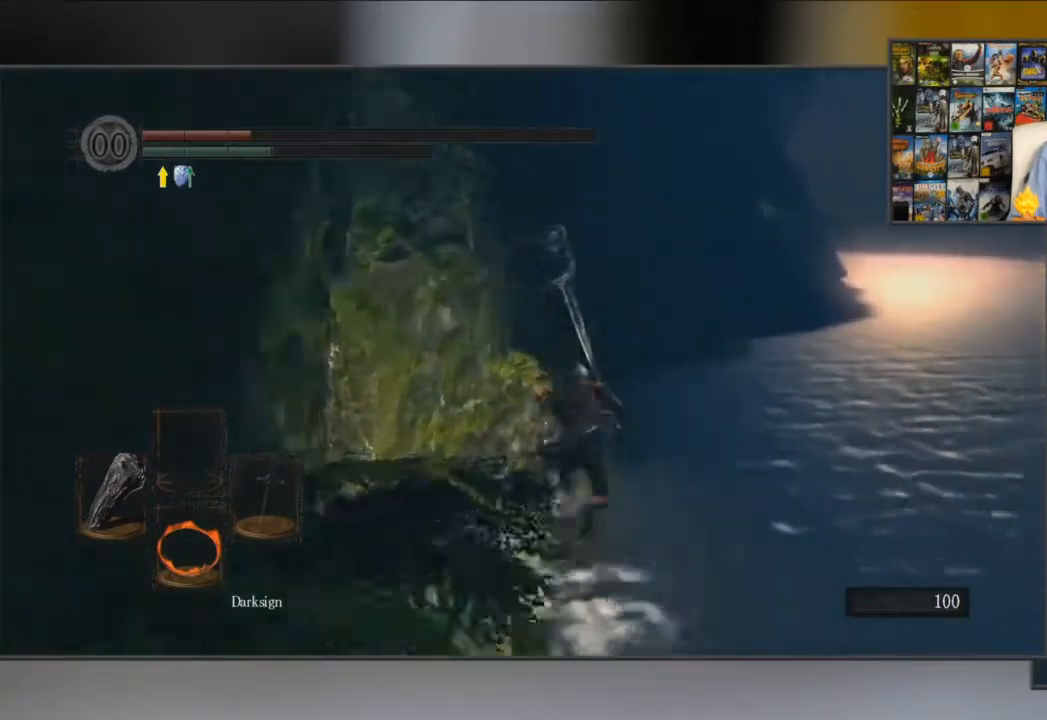
{"buttons": ["B"], "left_stick": "up", "right_stick": "center", "events": []}
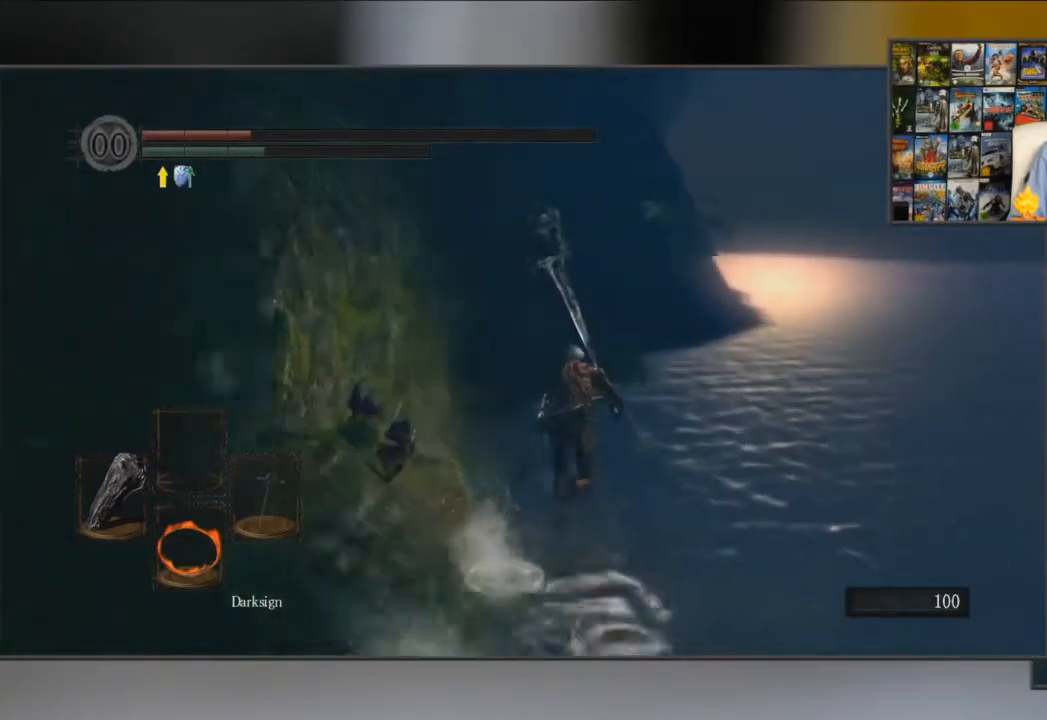
{"buttons": ["B"], "left_stick": "up", "right_stick": "center", "events": []}
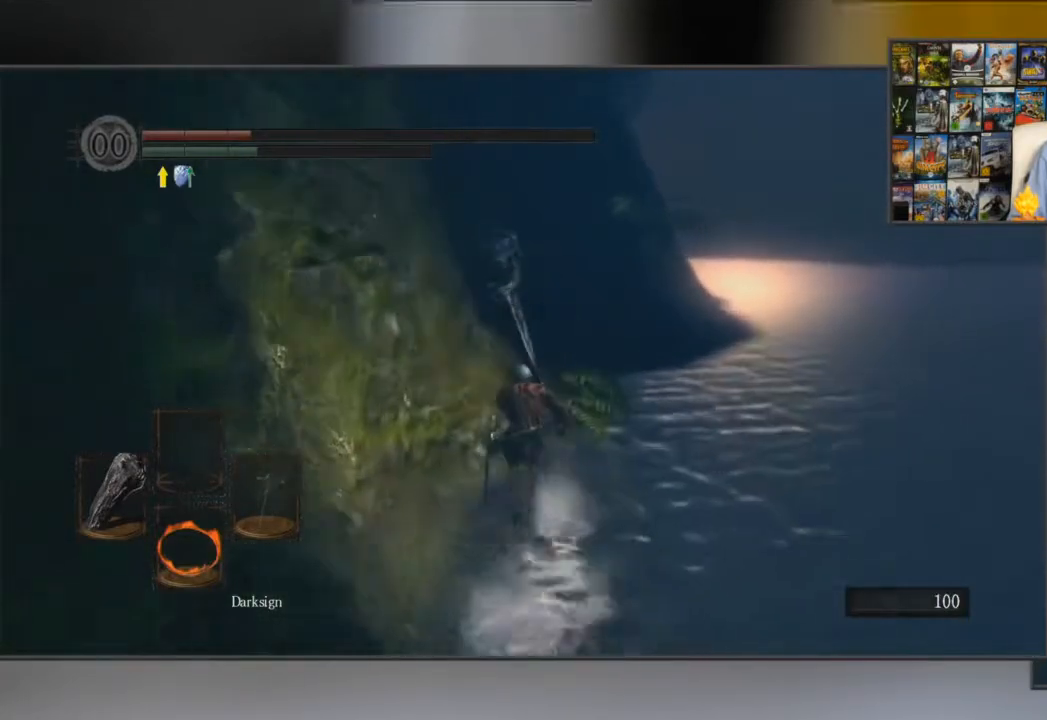
{"buttons": ["B"], "left_stick": "up", "right_stick": "center", "events": [[183, "right_stick", "right"], [300, "right_stick", "center"]]}
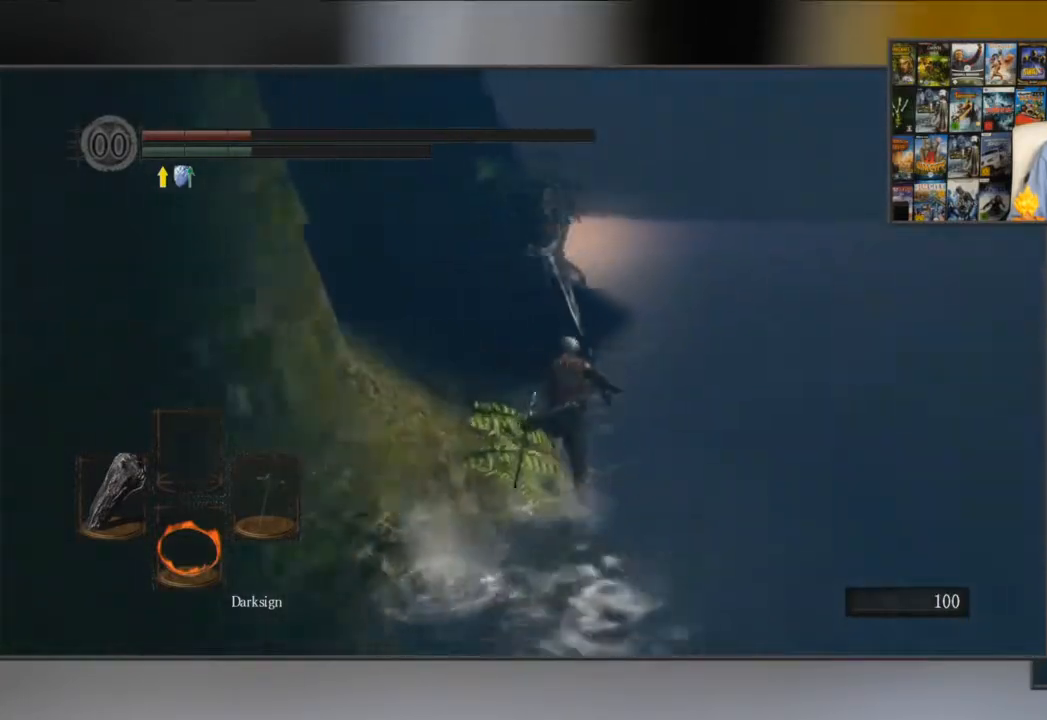
{"buttons": ["B"], "left_stick": "up", "right_stick": "center", "events": []}
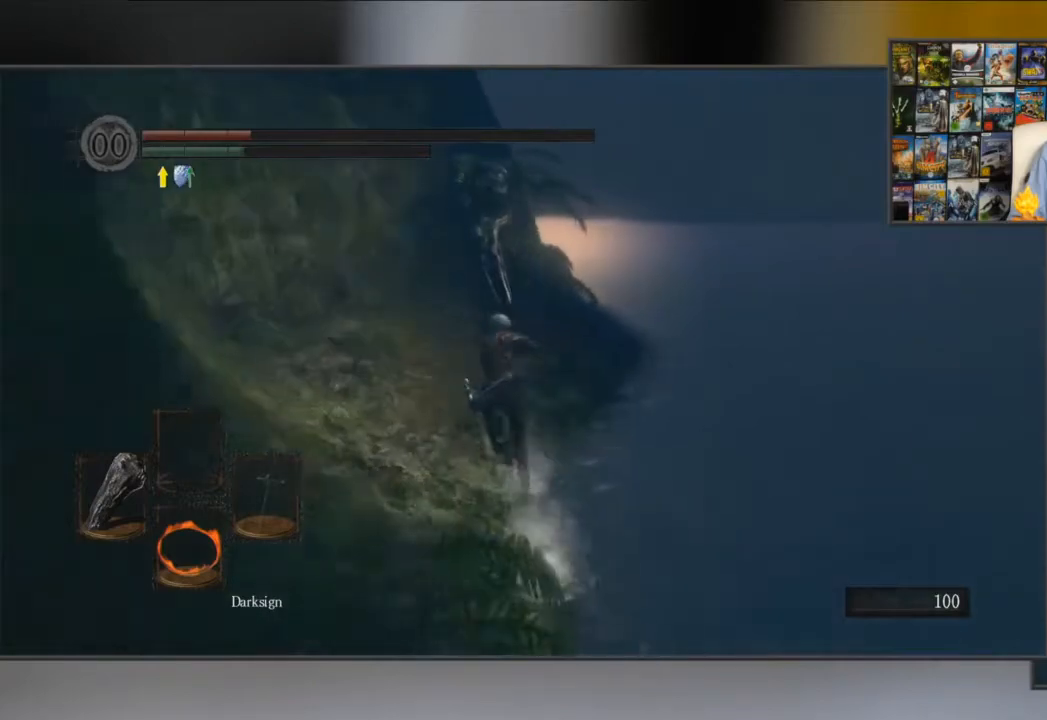
{"buttons": ["B"], "left_stick": "up", "right_stick": "center", "events": []}
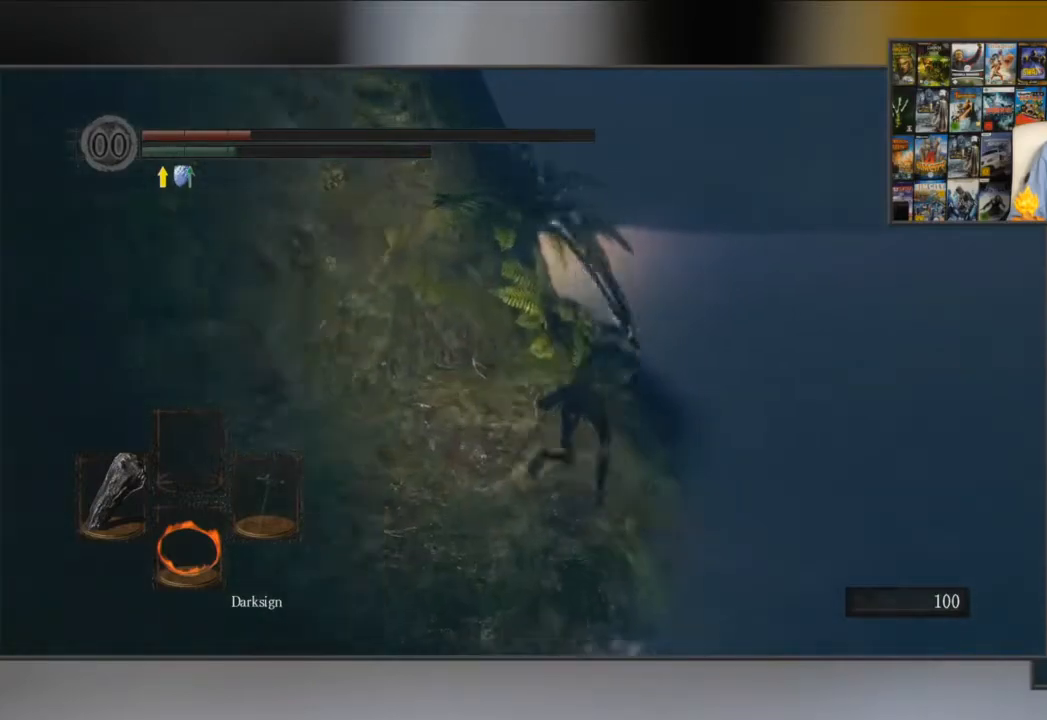
{"buttons": ["B"], "left_stick": "up", "right_stick": "center", "events": [[84, "right_stick", "left"], [284, "right_stick", "center"]]}
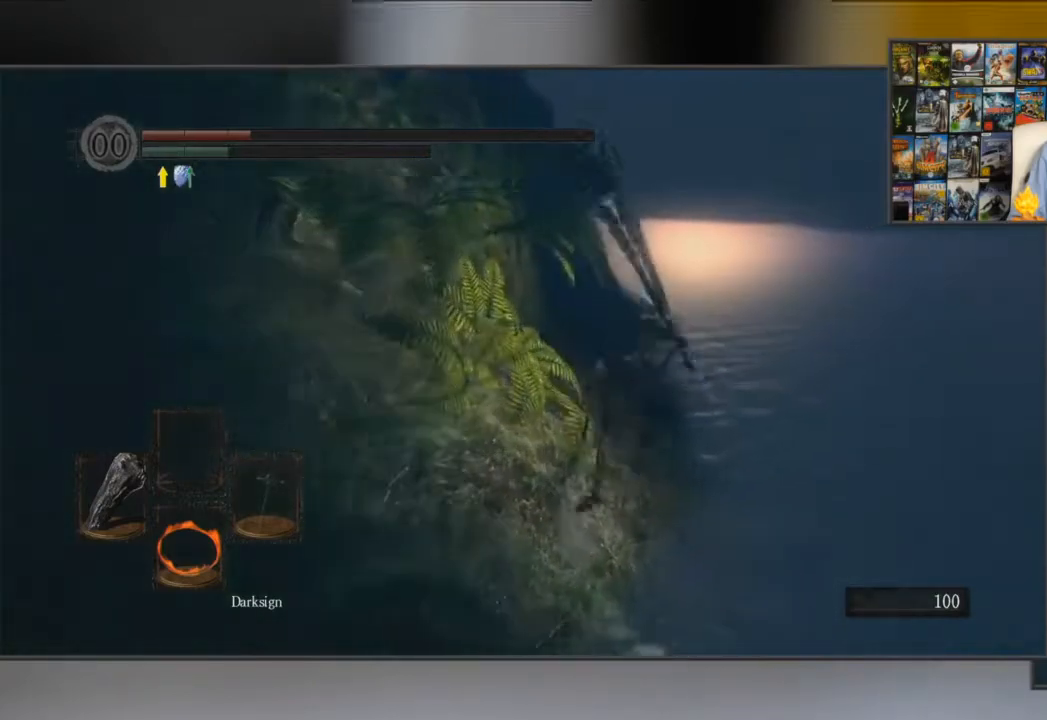
{"buttons": ["B"], "left_stick": "up", "right_stick": "center", "events": [[183, "right_stick", "left"], [383, "right_stick", "center"]]}
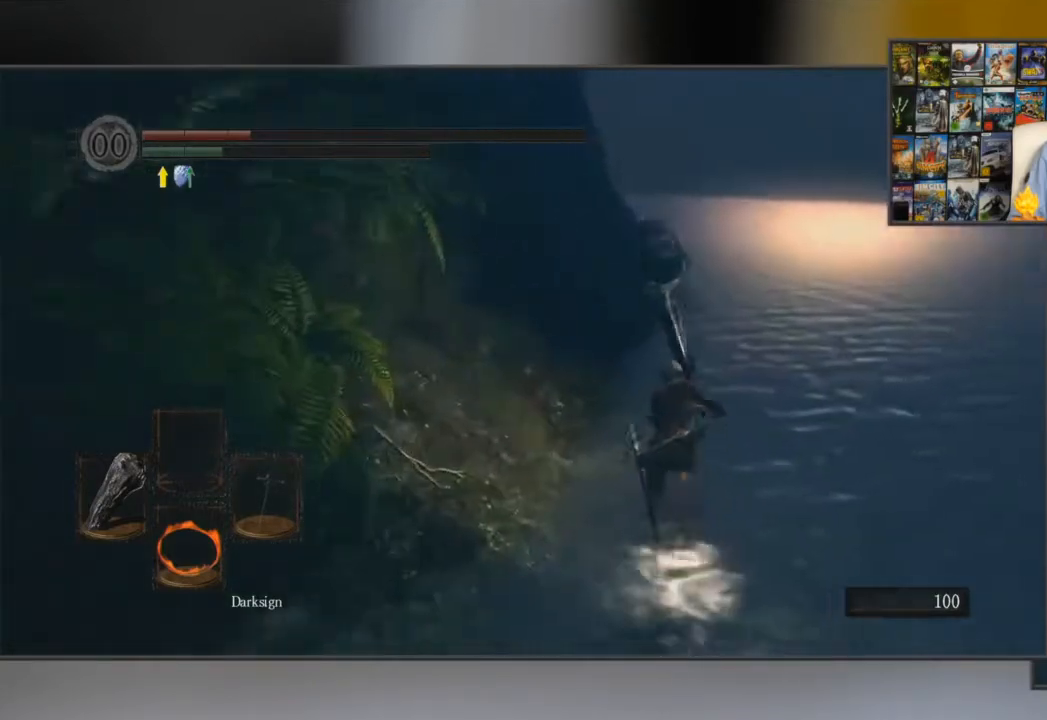
{"buttons": ["B"], "left_stick": "up", "right_stick": "center", "events": []}
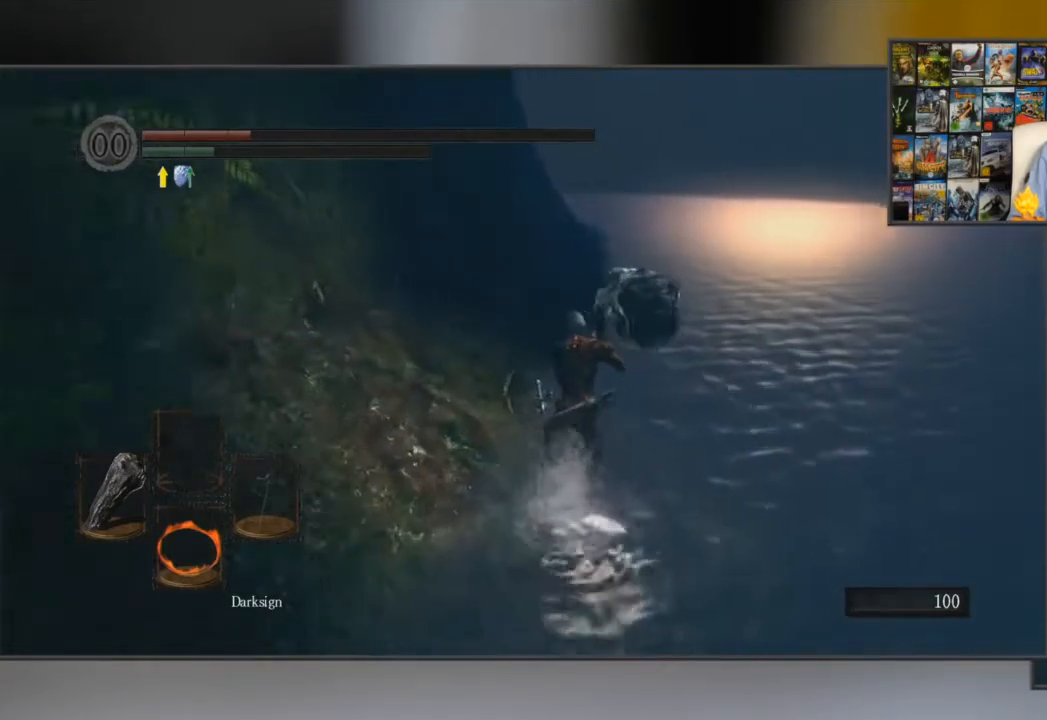
{"buttons": ["B"], "left_stick": "up", "right_stick": "center", "events": []}
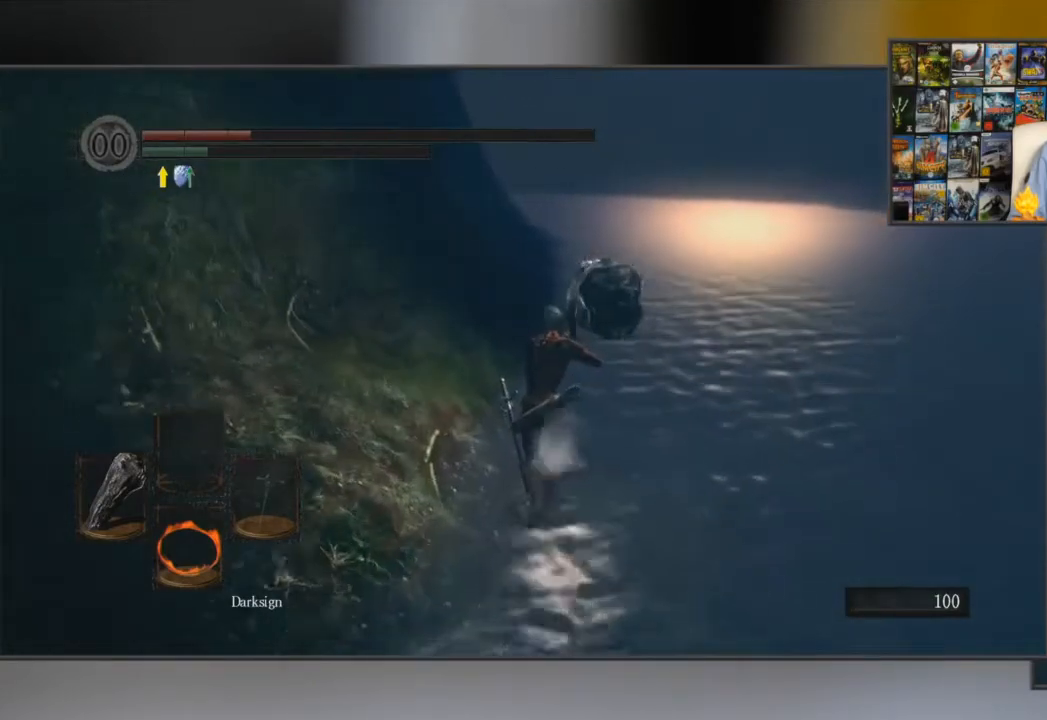
{"buttons": ["B"], "left_stick": "up", "right_stick": "center", "events": [[84, "B", "up"], [151, "B", "down"], [267, "B", "up"], [334, "B", "down"]]}
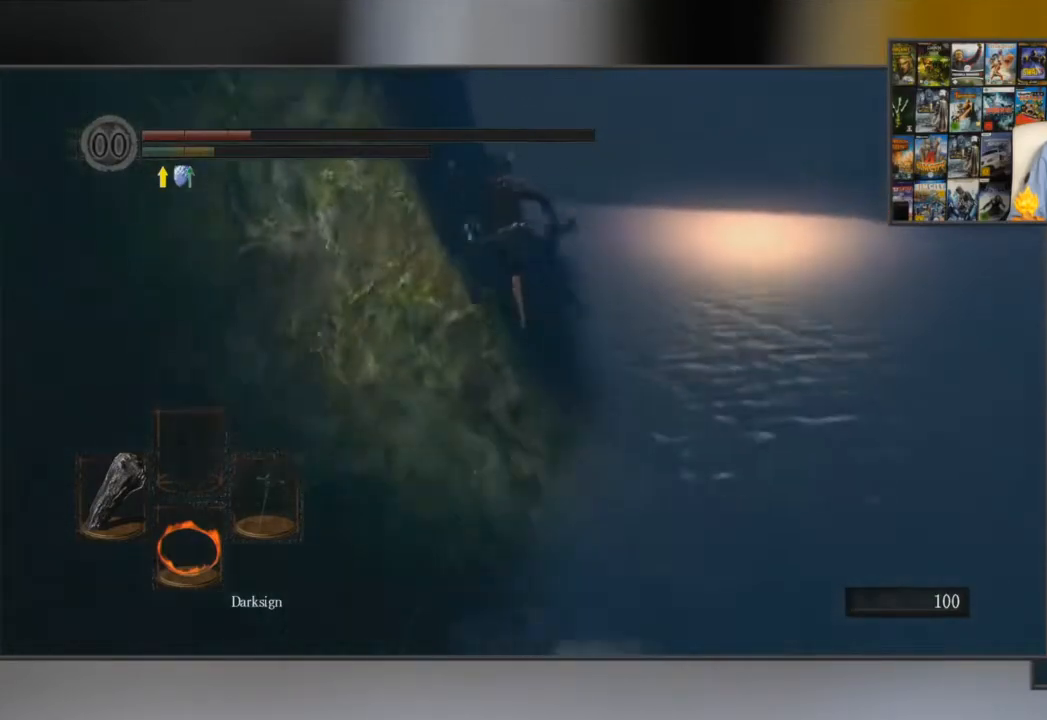
{"buttons": ["B"], "left_stick": "up", "right_stick": "center", "events": []}
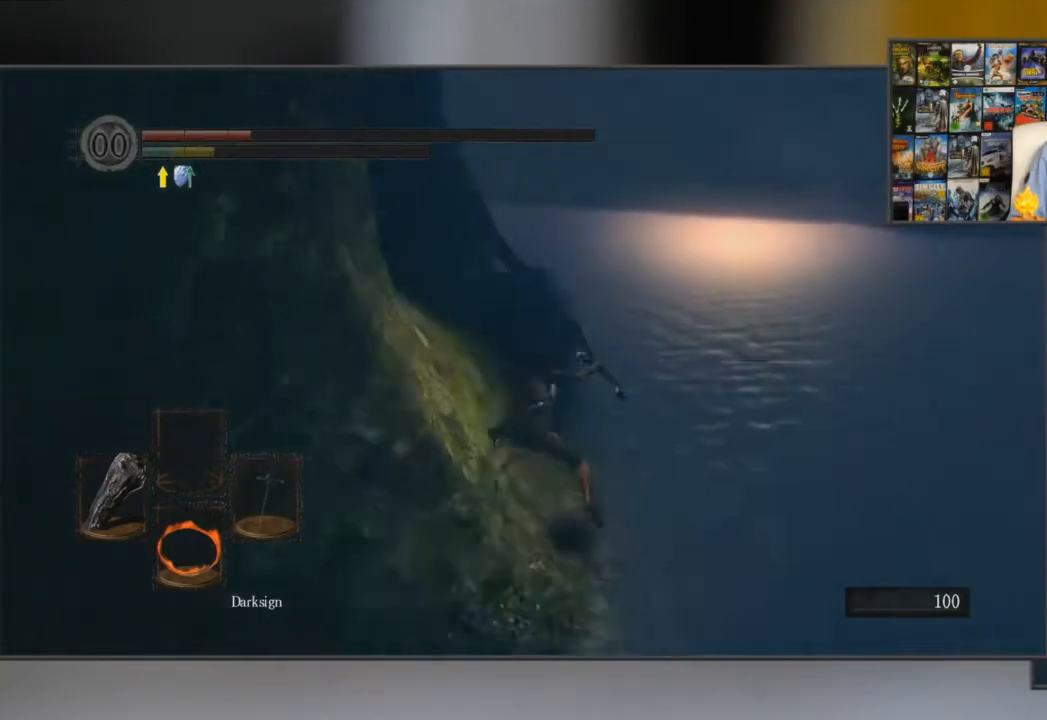
{"buttons": ["B"], "left_stick": "up", "right_stick": "center", "events": []}
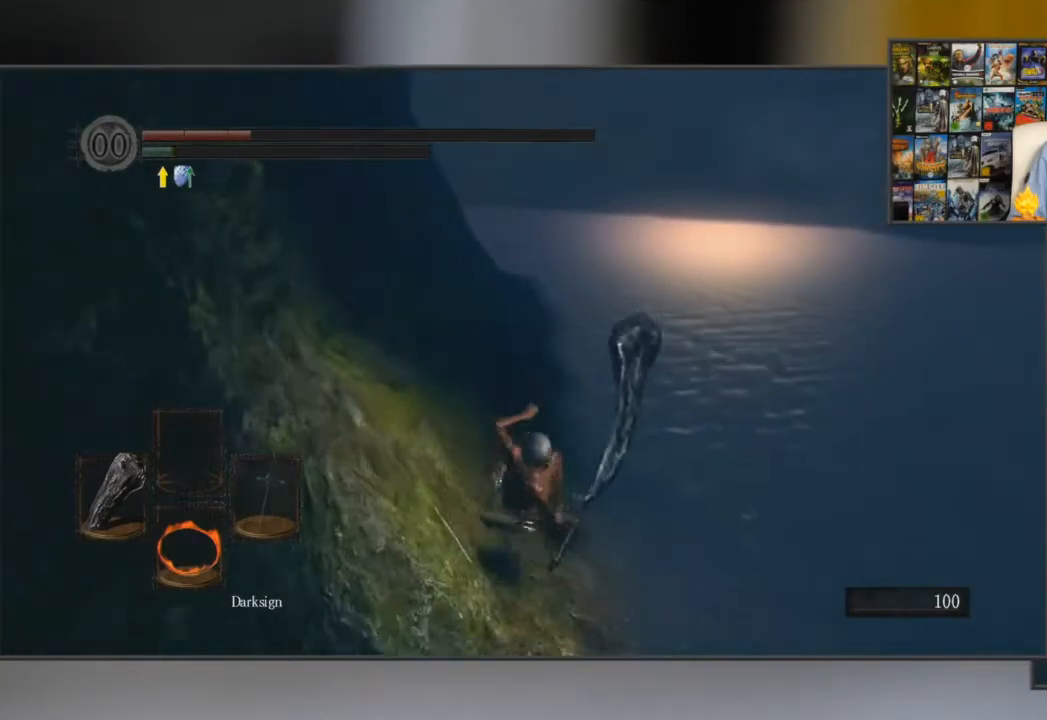
{"buttons": ["B"], "left_stick": "up", "right_stick": "center", "events": []}
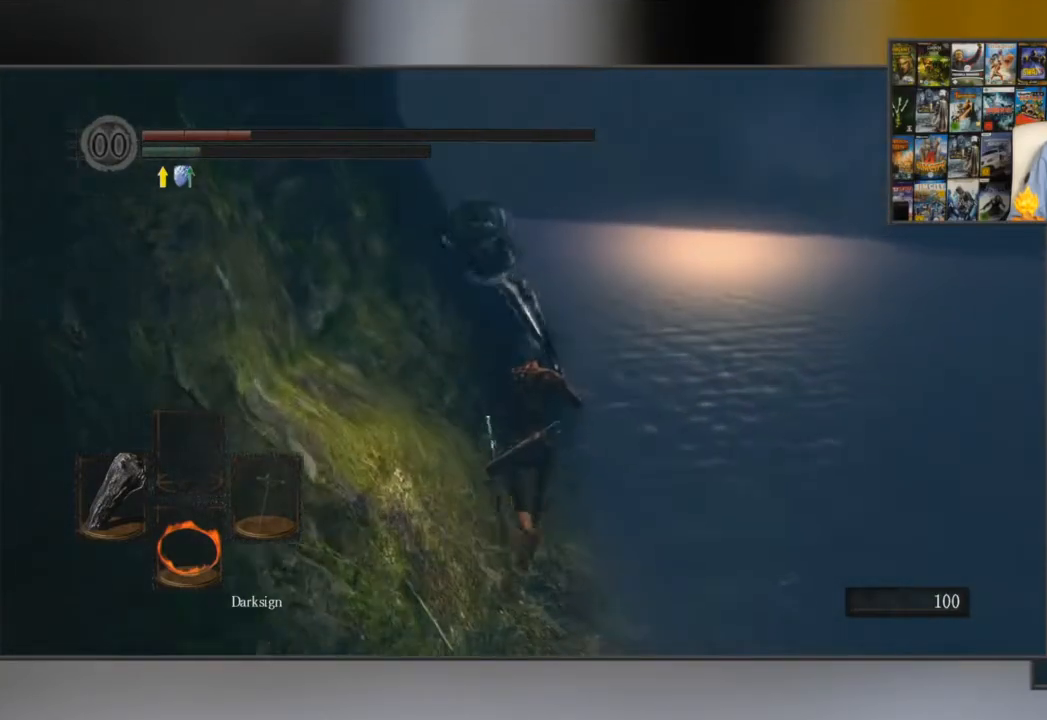
{"buttons": ["B"], "left_stick": "up", "right_stick": "center", "events": []}
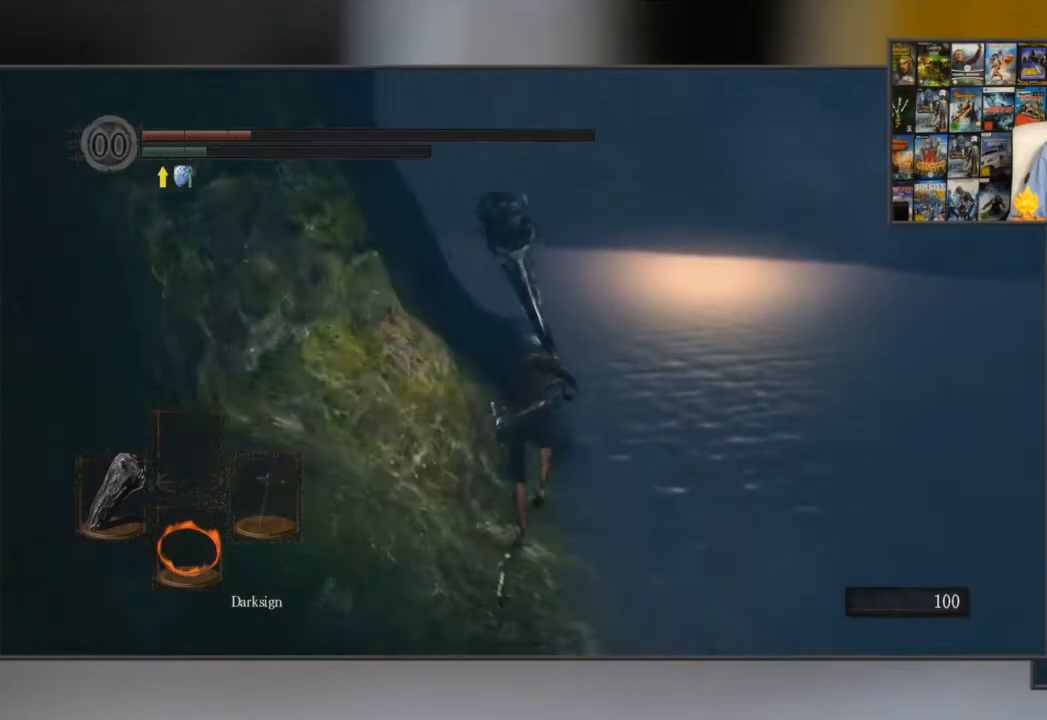
{"buttons": ["B"], "left_stick": "up", "right_stick": "center", "events": [[33, "right_stick", "left"], [234, "right_stick", "center"]]}
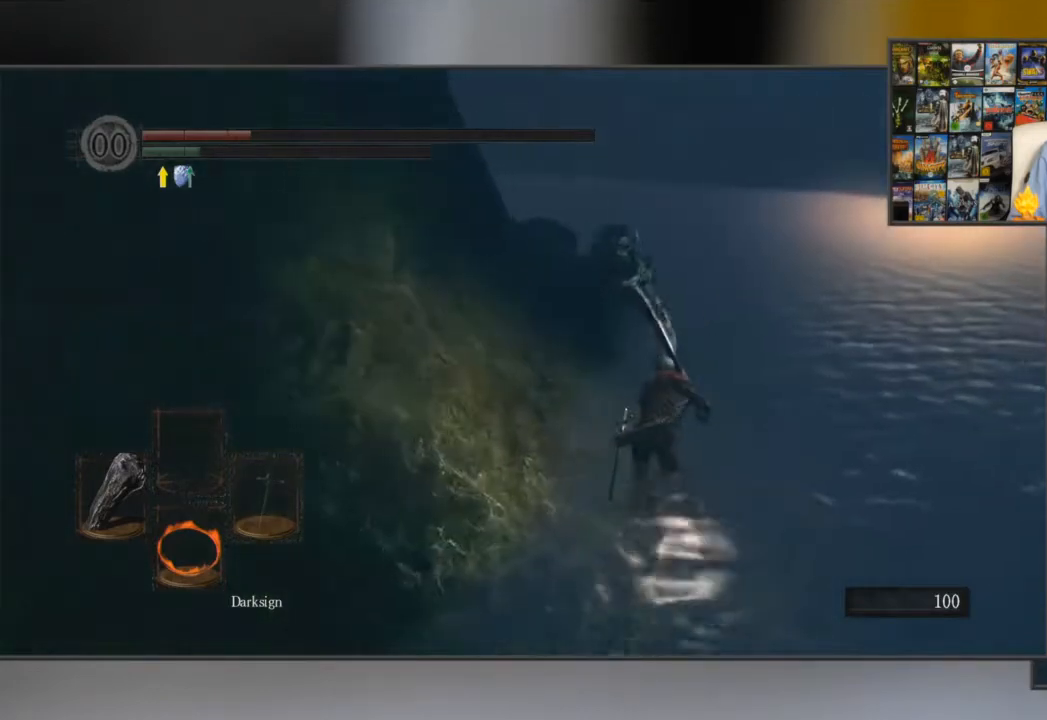
{"buttons": ["B"], "left_stick": "up", "right_stick": "center", "events": [[251, "right_stick", "left"], [484, "right_stick", "center"]]}
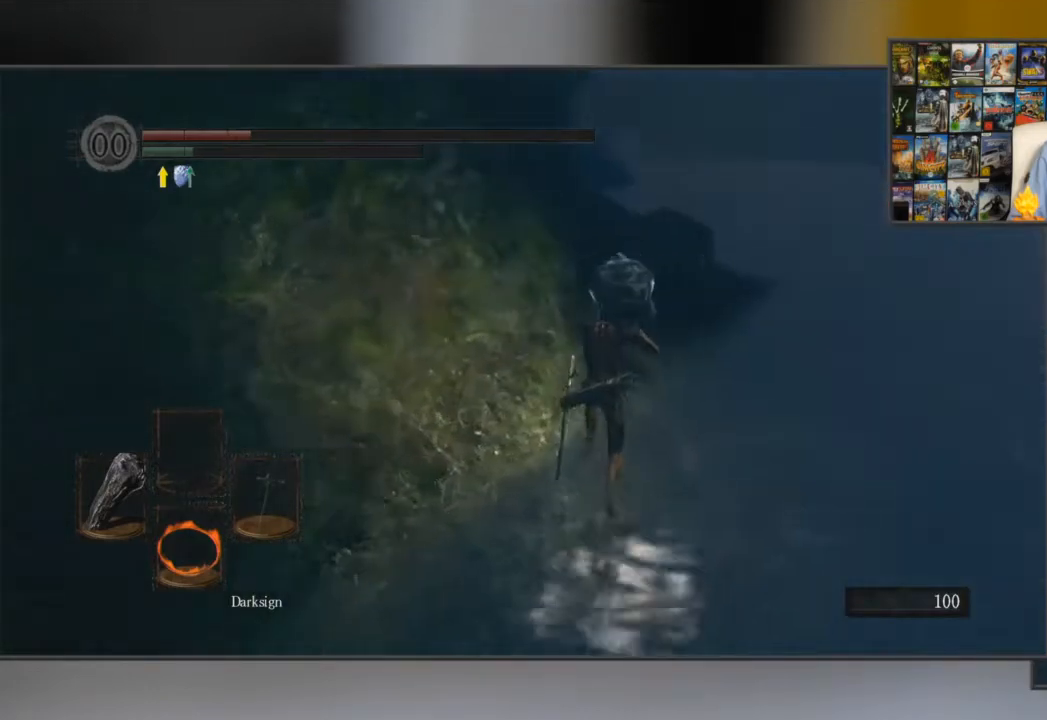
{"buttons": ["B"], "left_stick": "up", "right_stick": "center", "events": []}
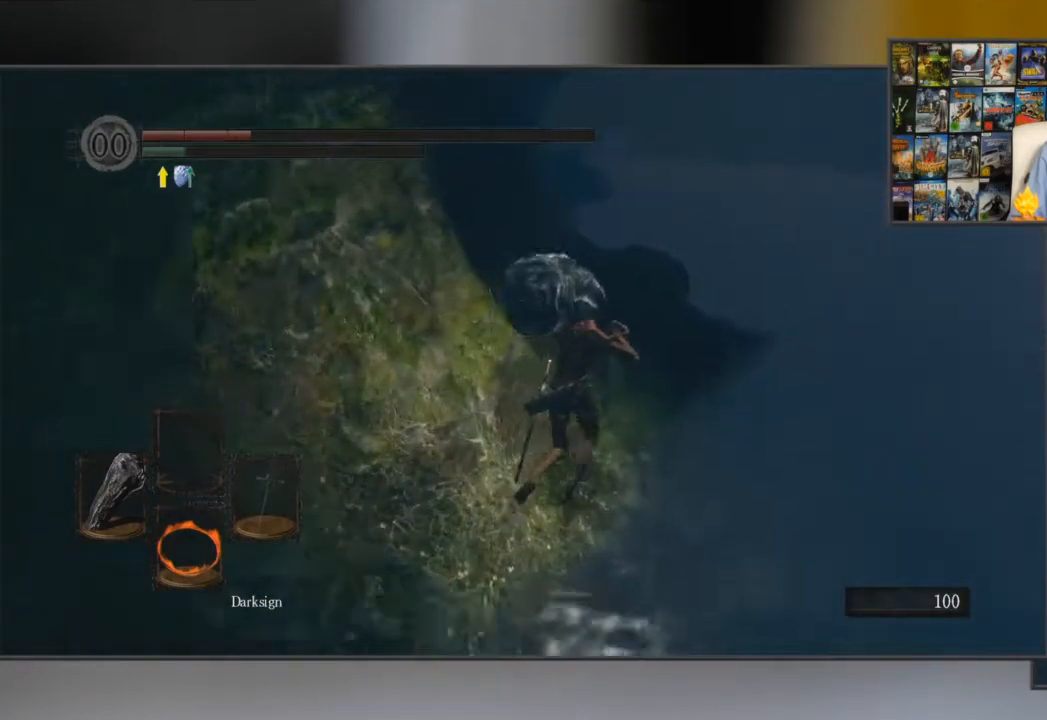
{"buttons": ["B"], "left_stick": "up", "right_stick": "left", "events": [[434, "right_stick", "left"]]}
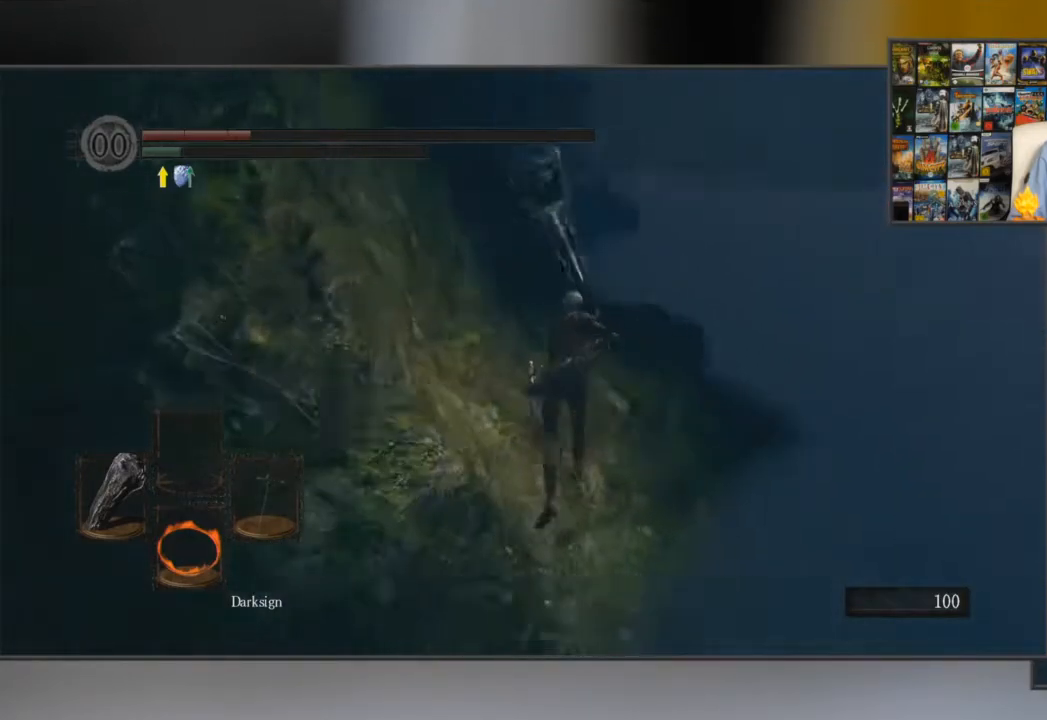
{"buttons": ["B"], "left_stick": "up", "right_stick": "center", "events": [[117, "right_stick", "center"]]}
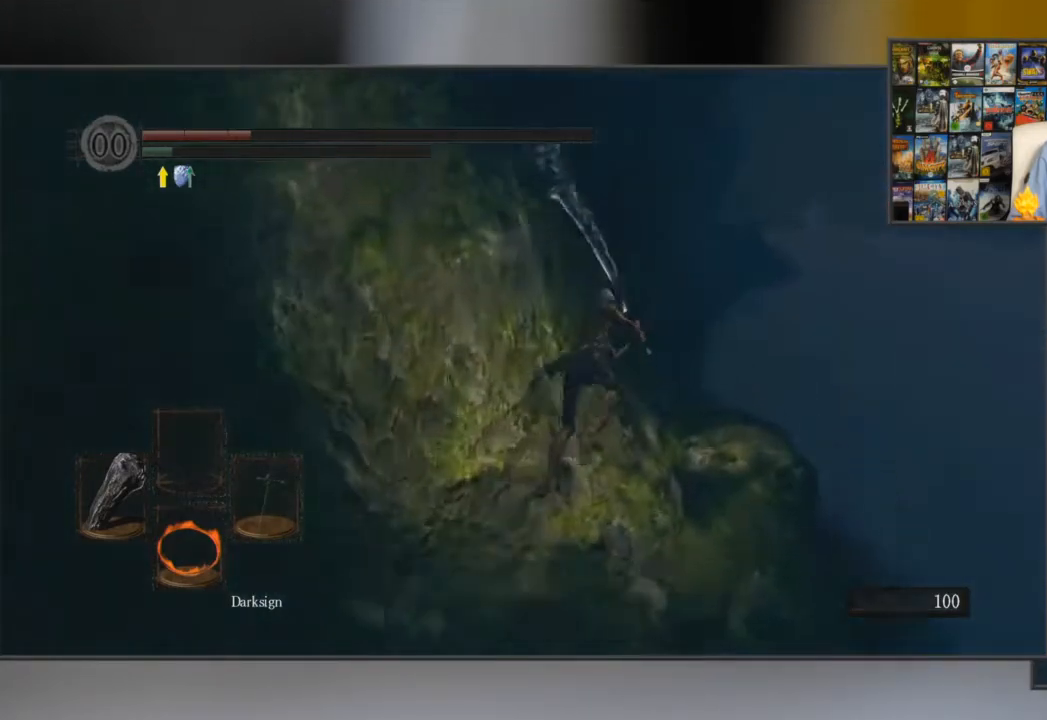
{"buttons": [], "left_stick": "up", "right_stick": "center", "events": [[284, "B", "up"]]}
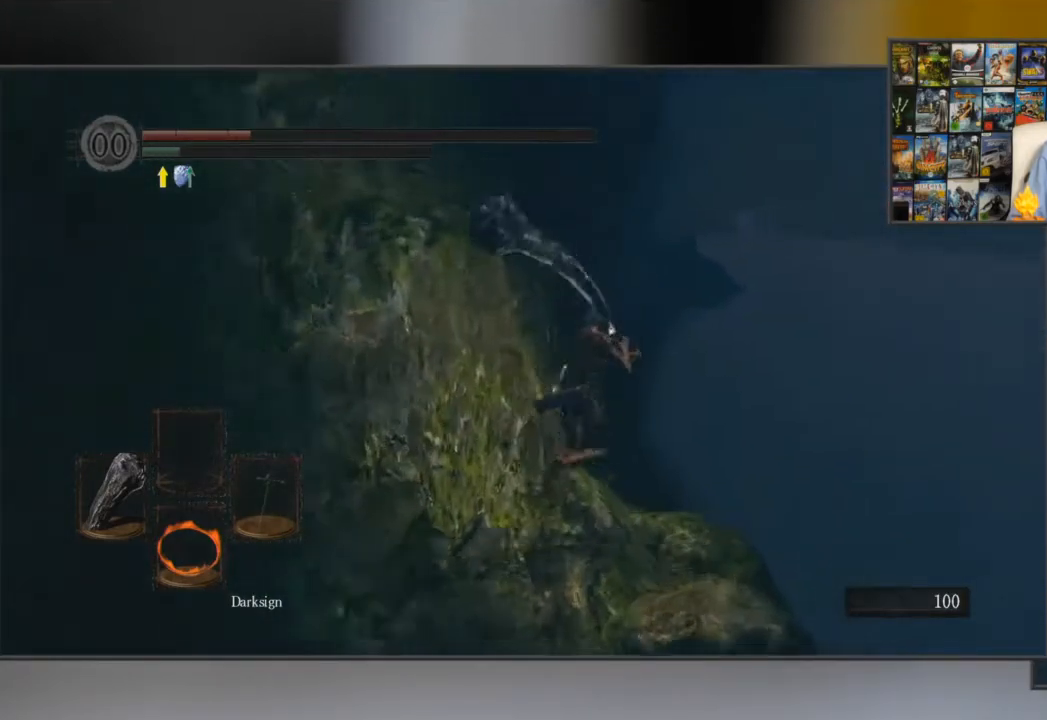
{"buttons": [], "left_stick": "up", "right_stick": "center", "events": []}
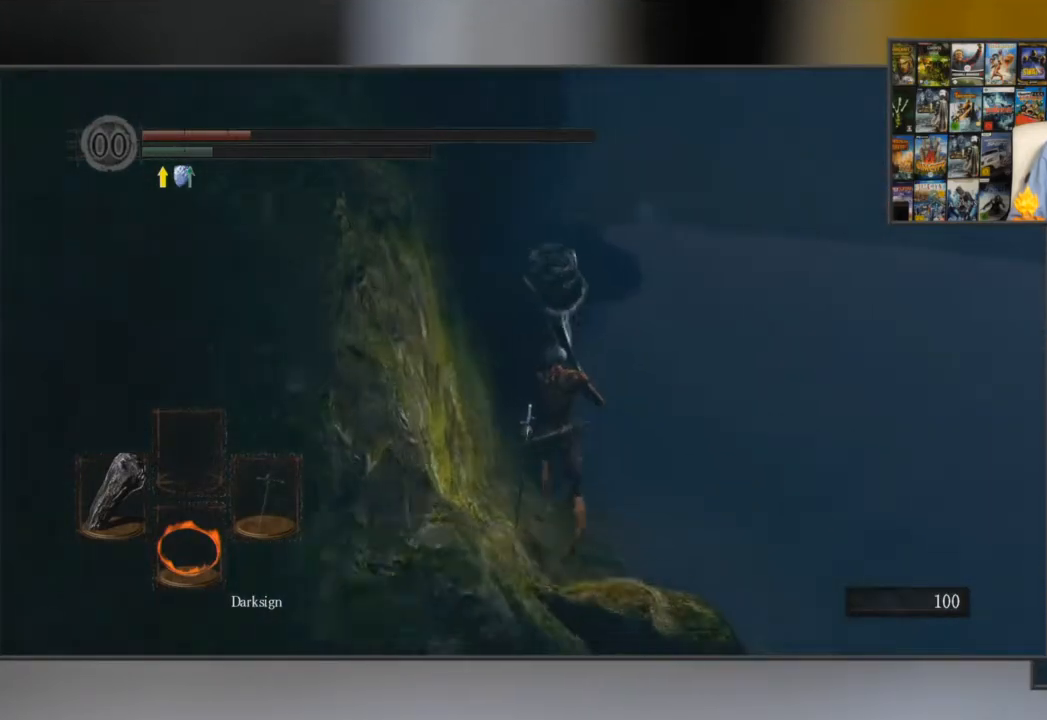
{"buttons": ["B"], "left_stick": "up", "right_stick": "center", "events": [[367, "B", "down"]]}
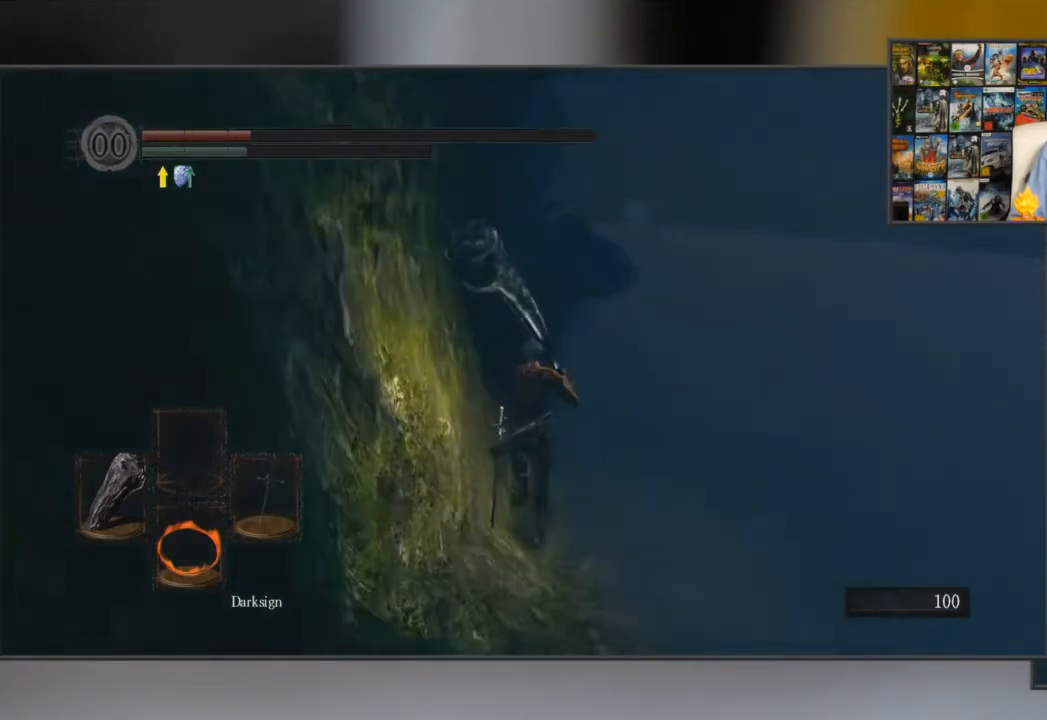
{"buttons": ["B"], "left_stick": "up", "right_stick": "center", "events": []}
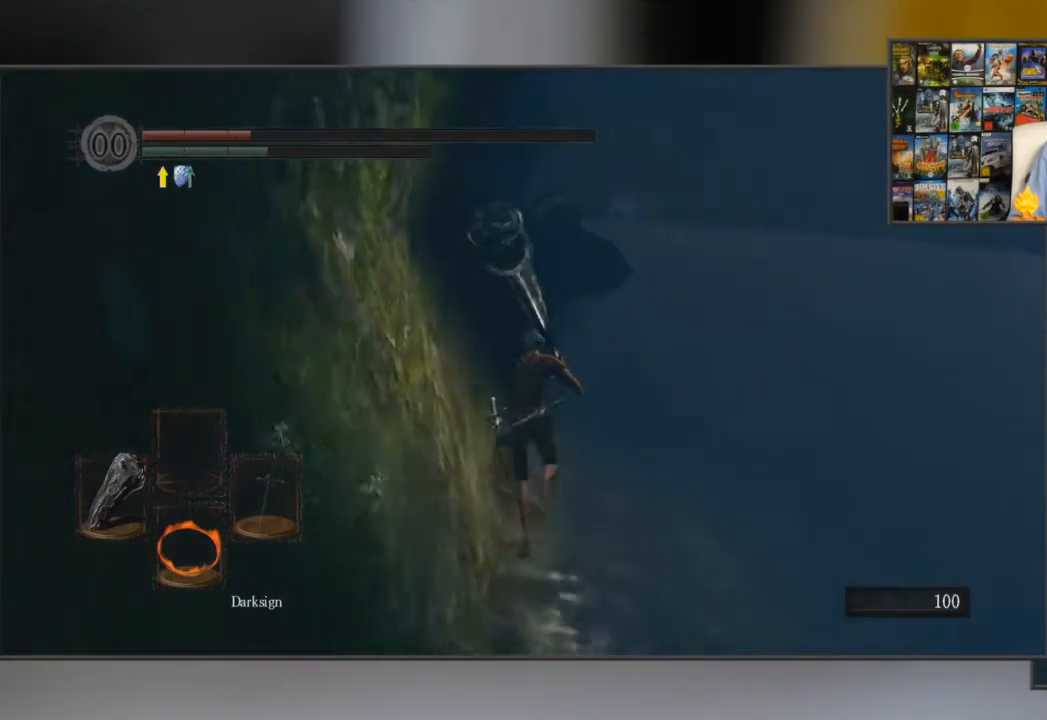
{"buttons": ["B"], "left_stick": "up", "right_stick": "center", "events": []}
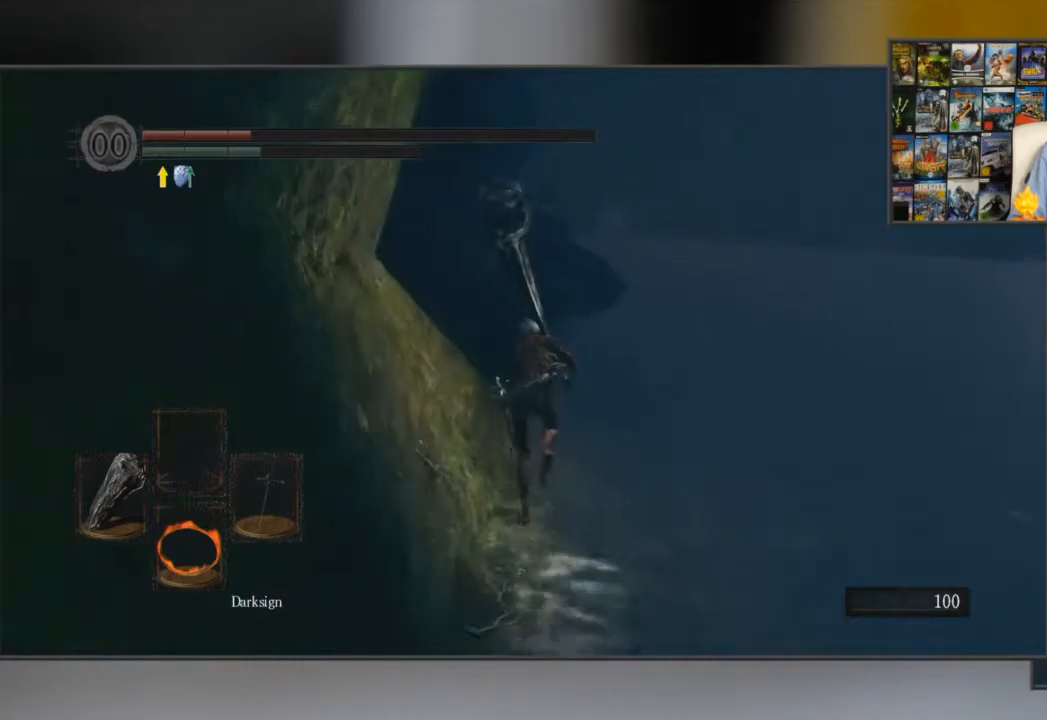
{"buttons": ["B"], "left_stick": "up", "right_stick": "center", "events": []}
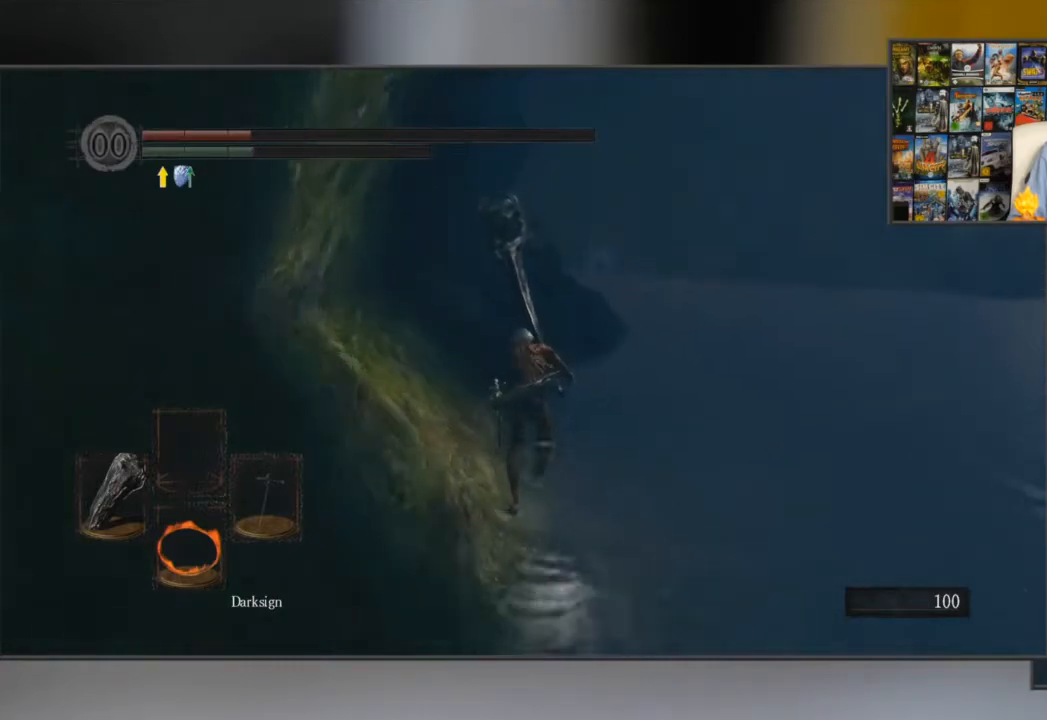
{"buttons": ["B"], "left_stick": "up", "right_stick": "center", "events": []}
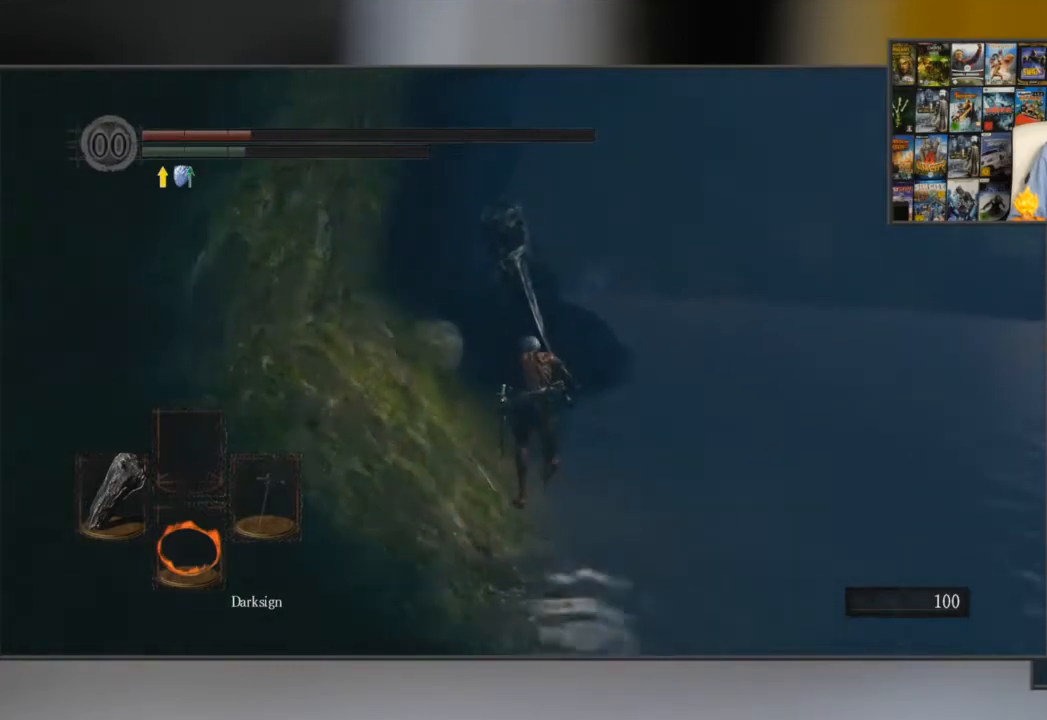
{"buttons": ["B"], "left_stick": "up", "right_stick": "center", "events": []}